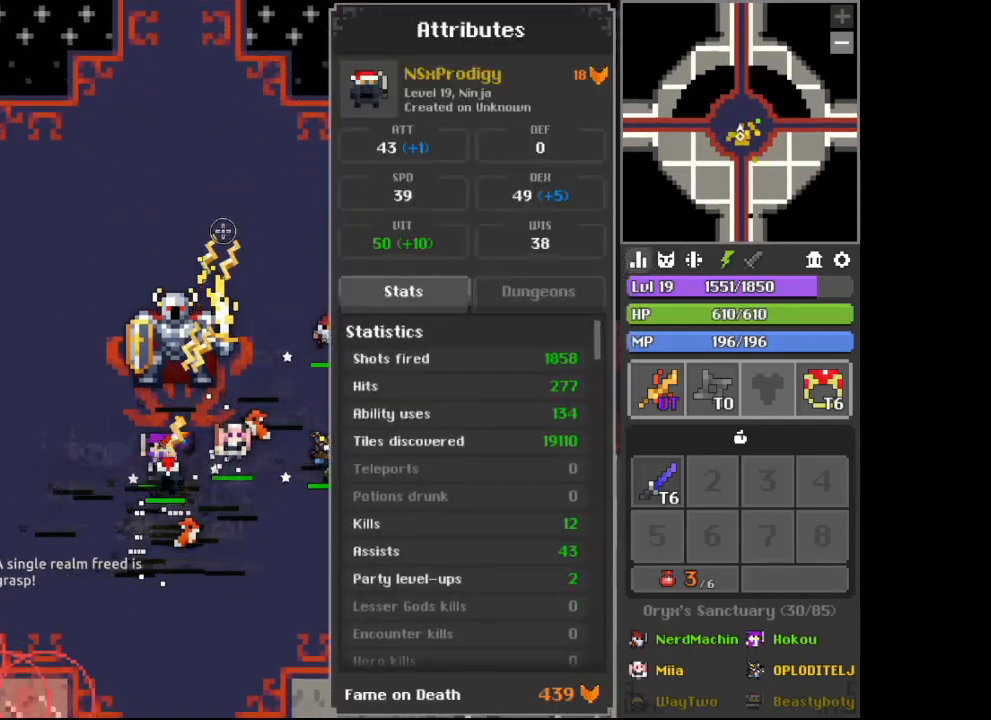
Gameplay with keyboard and mouse; each line is a JSON object with the keys and mouse buttons held at the frame after it. "events" lists presses ("down") and releases ("up") of "1", "2", "3", "4", "5", "a", "alt", "c", "d", "e", "f", "q", "r", "s", "shift", "space", "tab", "v", "w", "x", "z", "mouse_left", "mouse_wheel", "mouse_right" and "mouse_mb4" between this image and that frame as [ms after this image, input, new state], when the widget could be followed in between. "mouse_left", "mouse_wheel", "mouse_right", "mouse_mb4" = the "left", "wheel", "right", "mb4" buttons of the "mouse" list. No other keys are recorded. "wheel" means that the mouse wheel is clicked or scrolled. Not read: mouse_move.
{"keys": [], "mouse": [], "events": []}
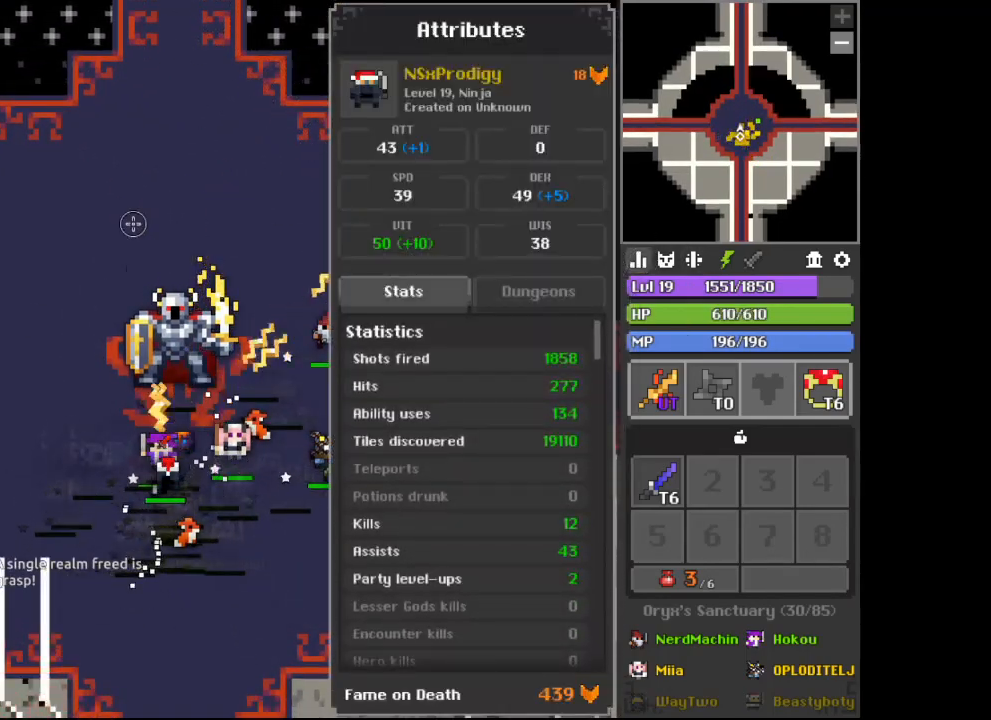
{"keys": [], "mouse": [], "events": []}
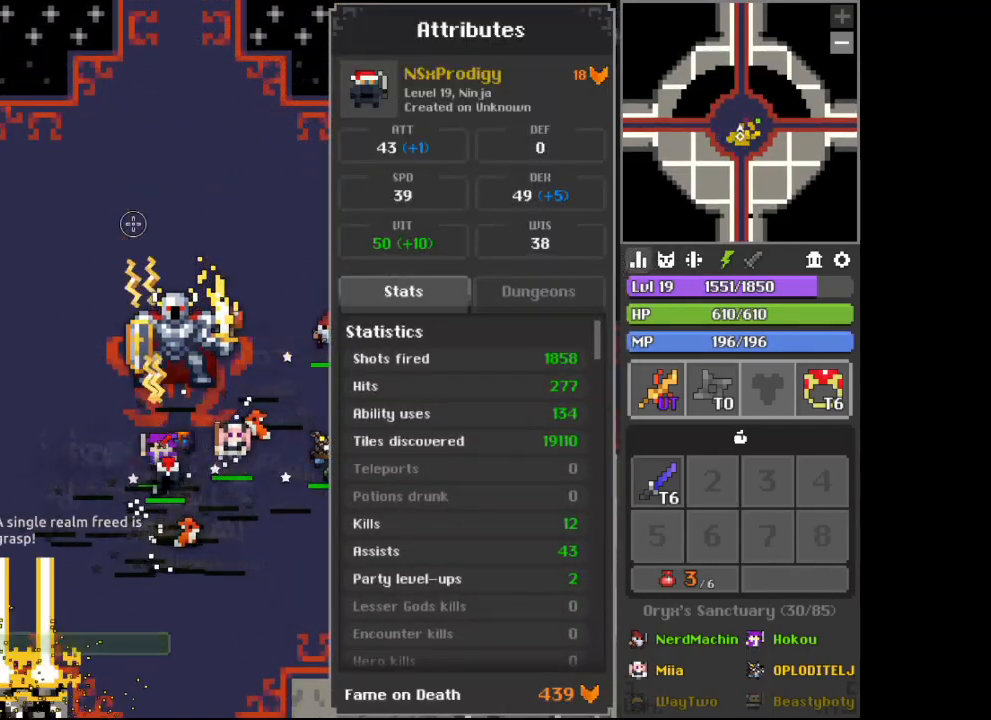
{"keys": [], "mouse": [], "events": []}
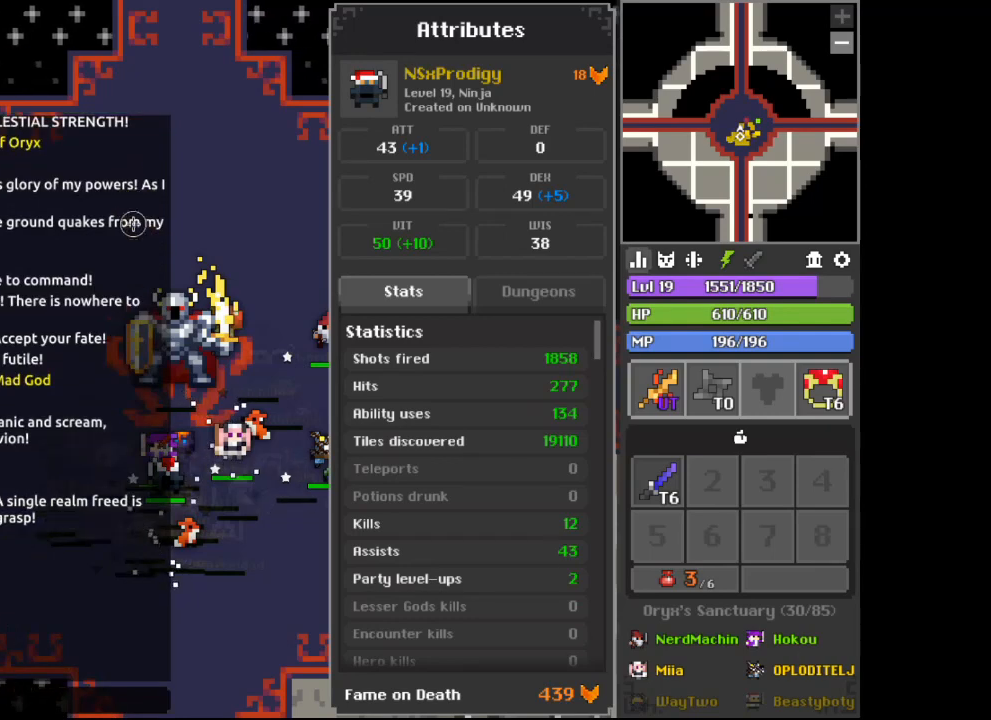
{"keys": [], "mouse": [], "events": []}
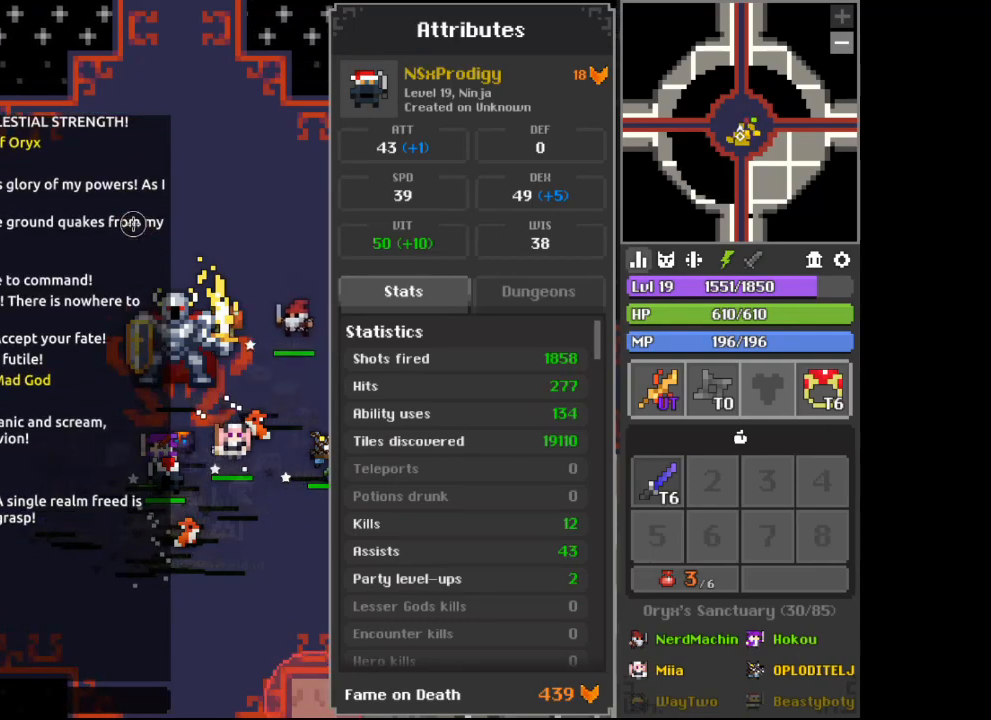
{"keys": [], "mouse": [], "events": []}
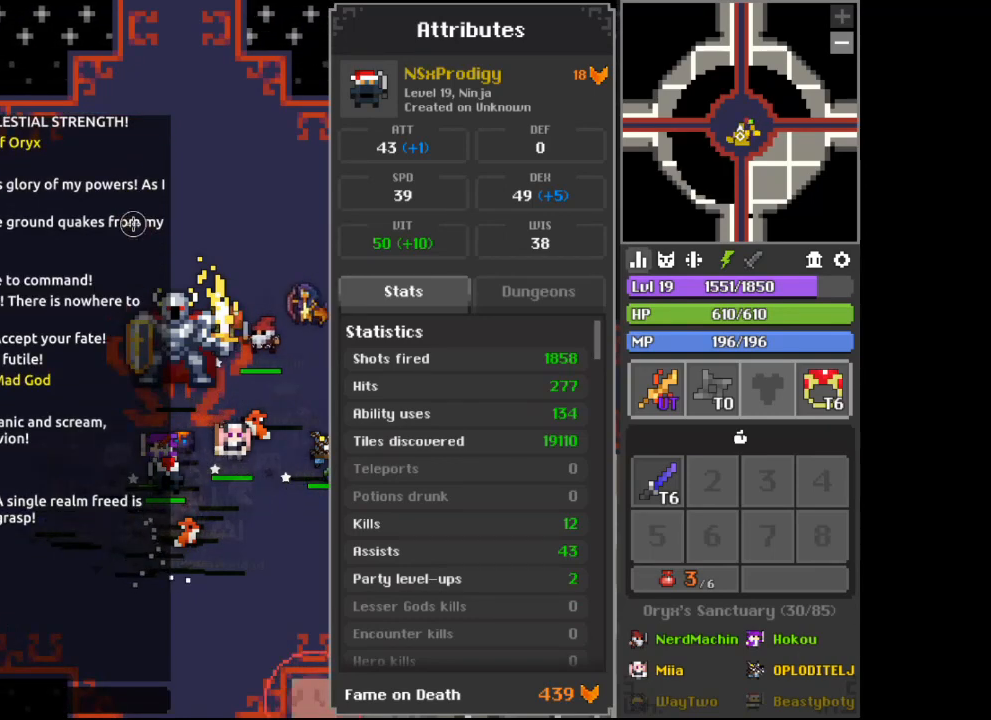
{"keys": [], "mouse": [], "events": []}
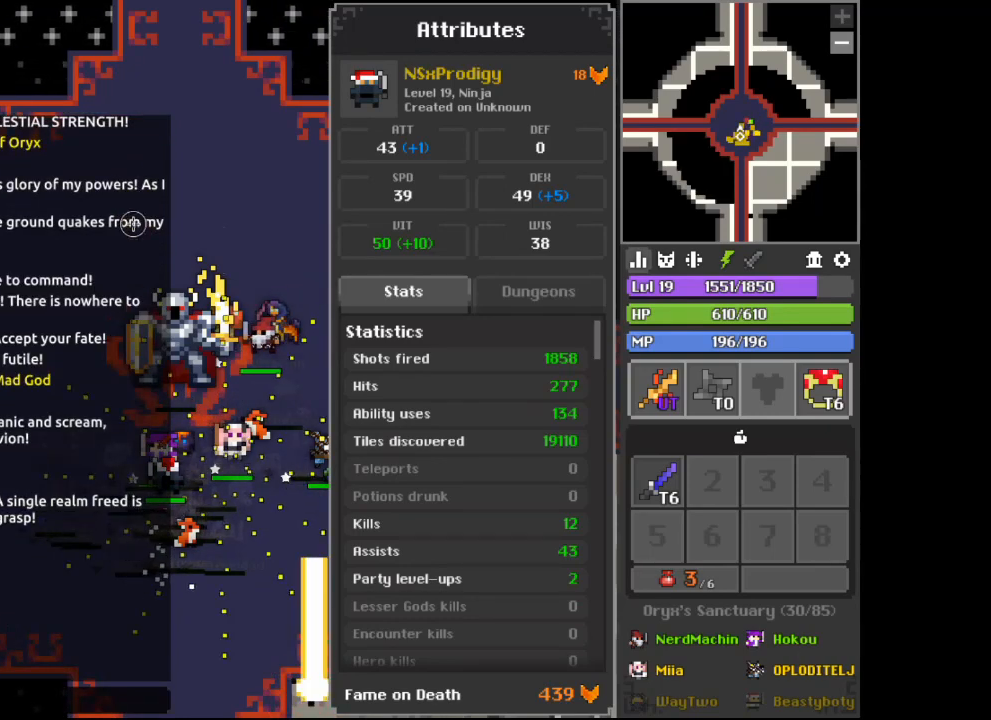
{"keys": [], "mouse": [], "events": []}
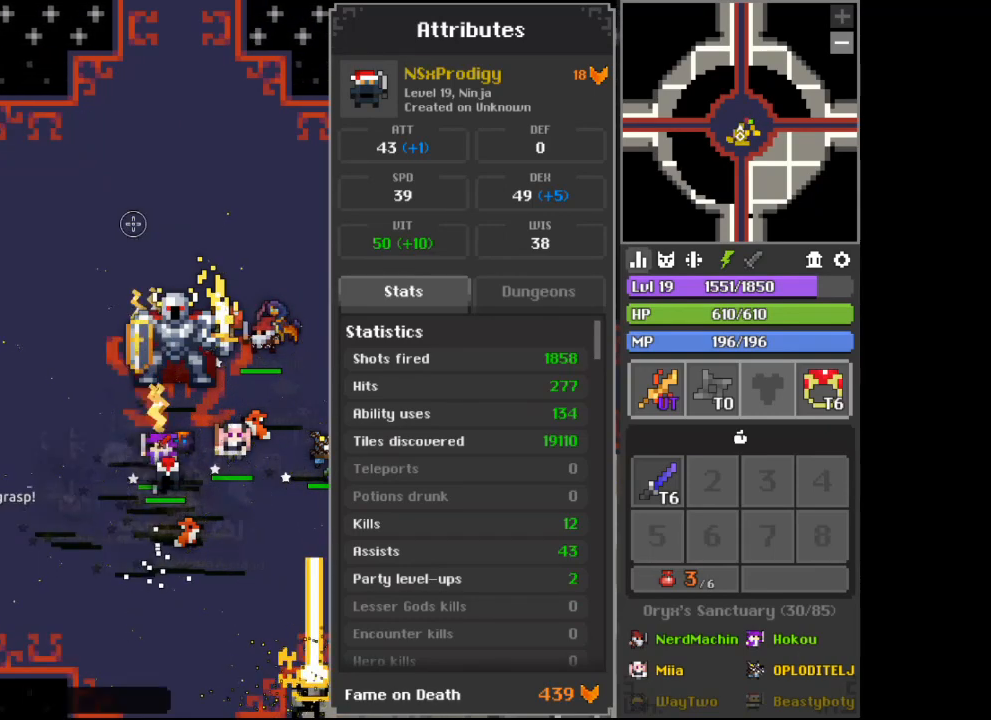
{"keys": [], "mouse": [], "events": []}
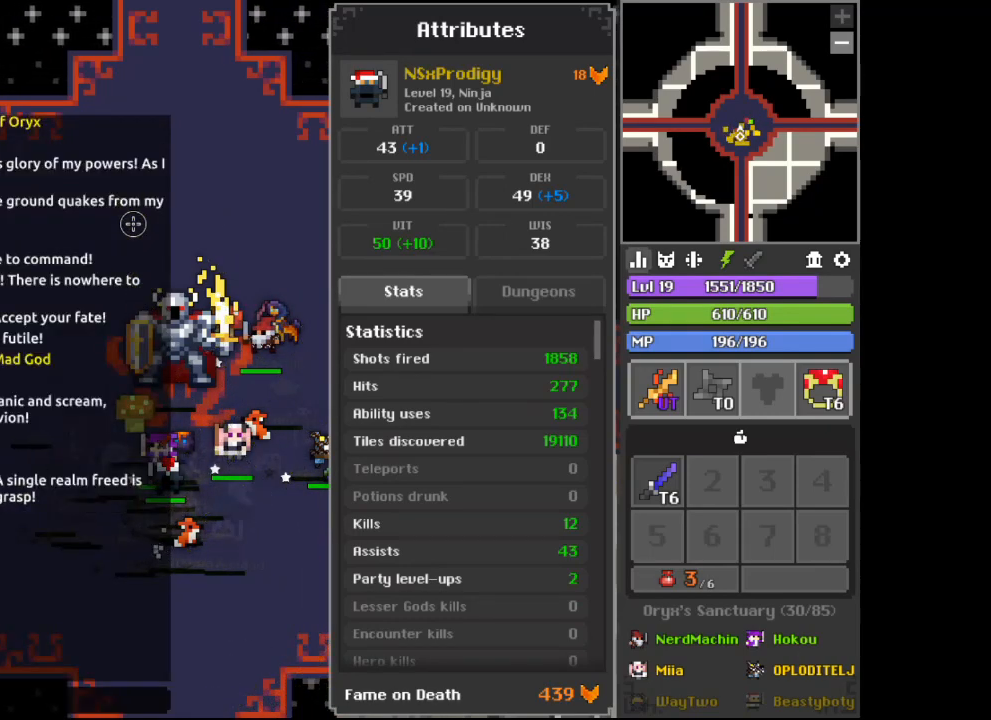
{"keys": ["z"], "mouse": [], "events": [[500, "z", "down"]]}
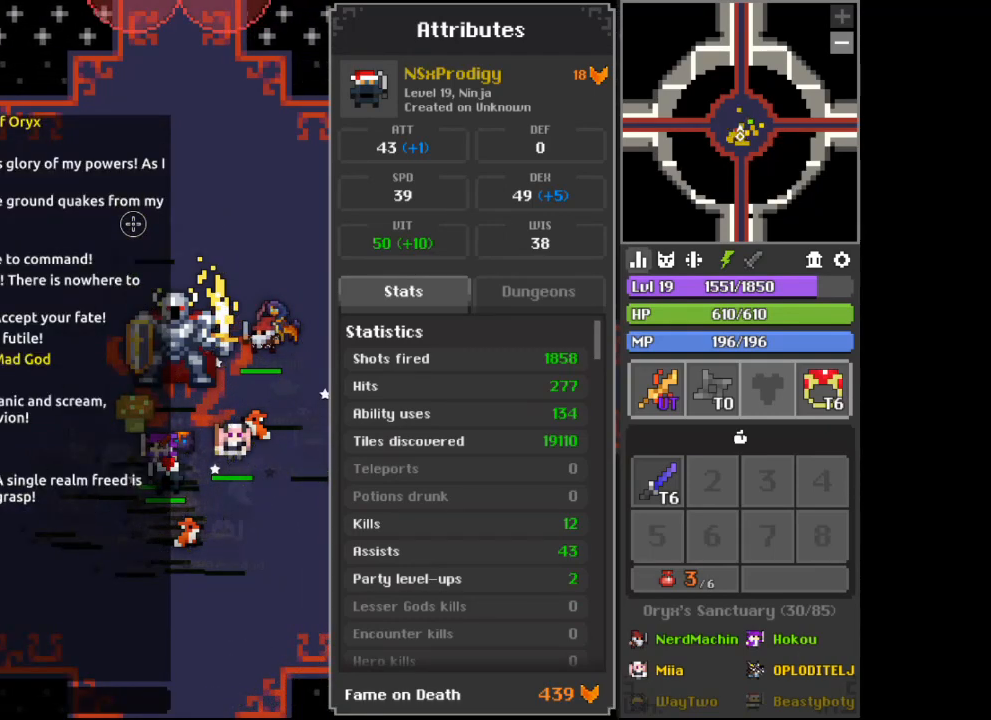
{"keys": ["e"], "mouse": [], "events": [[100, "z", "up"], [200, "space", "down"], [233, "space", "up"], [467, "e", "down"]]}
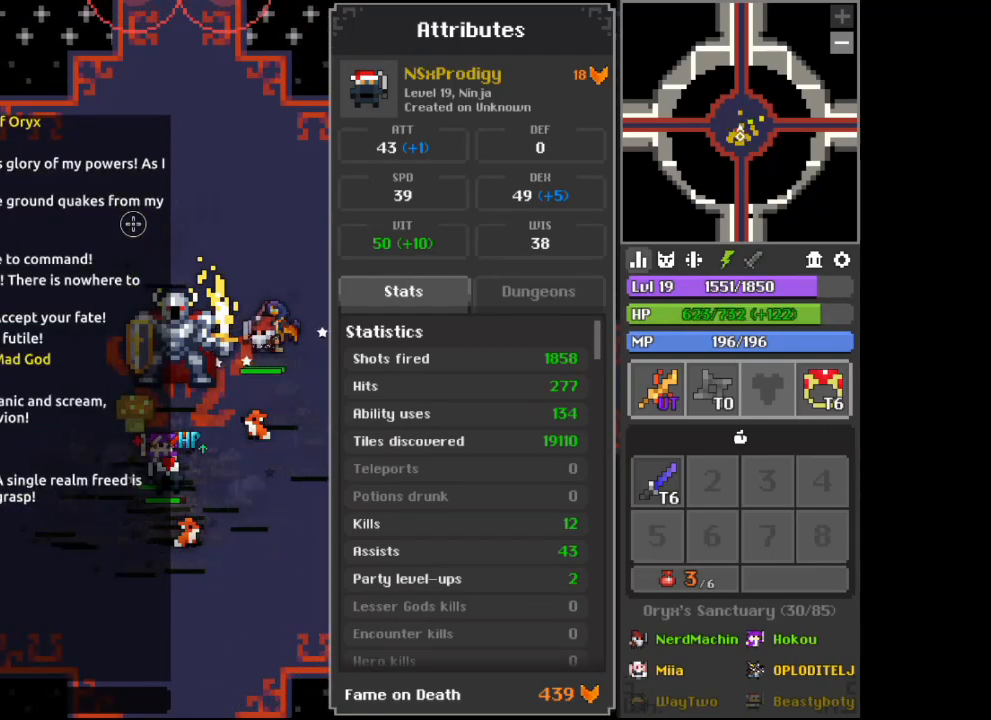
{"keys": [], "mouse": [], "events": [[67, "e", "up"], [133, "r", "down"], [200, "r", "up"], [300, "d", "down"], [367, "d", "up"], [400, "space", "down"], [500, "space", "up"]]}
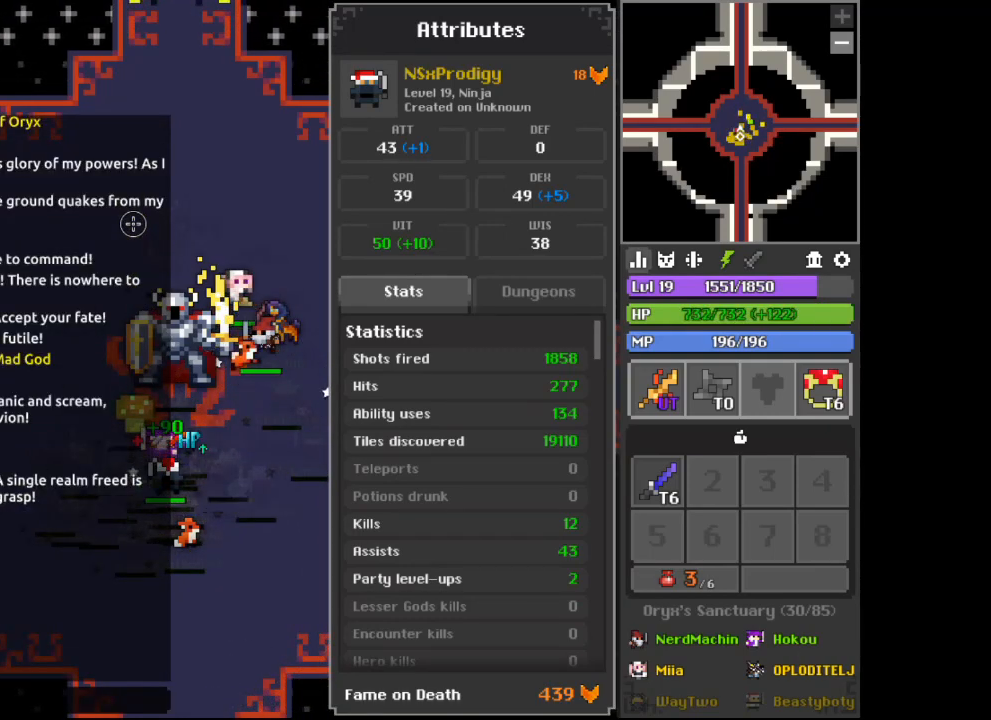
{"keys": [], "mouse": [], "events": [[133, "d", "down"], [233, "d", "up"]]}
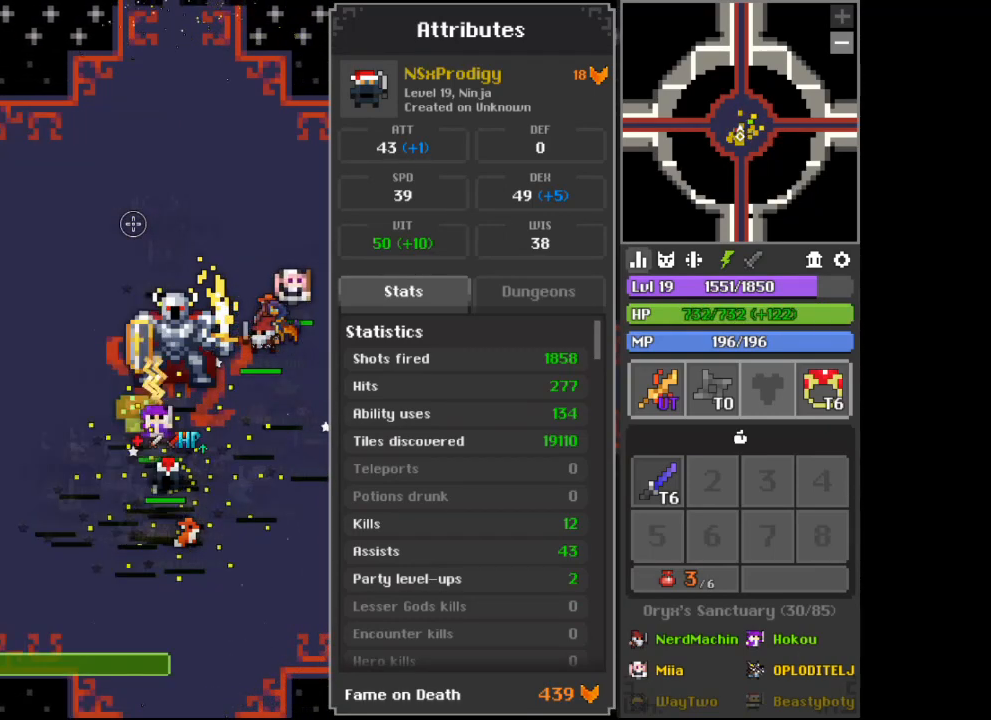
{"keys": [], "mouse": [], "events": [[300, "w", "down"], [333, "w", "up"]]}
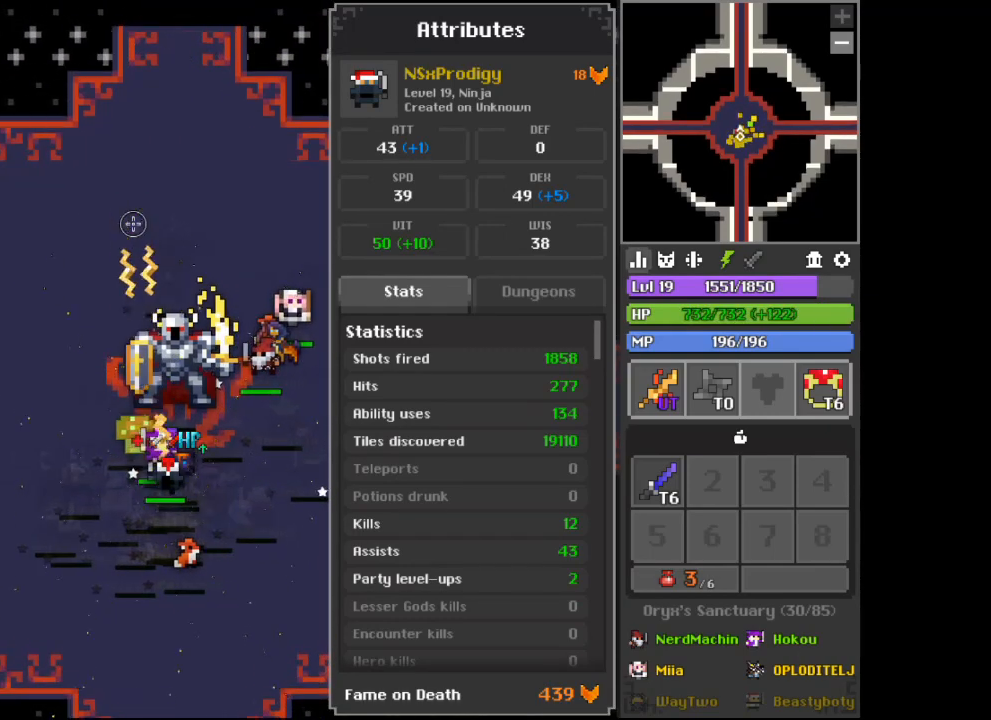
{"keys": [], "mouse": [], "events": [[33, "d", "down"], [100, "d", "up"], [300, "a", "down"], [300, "s", "down"], [400, "a", "up"], [500, "s", "up"]]}
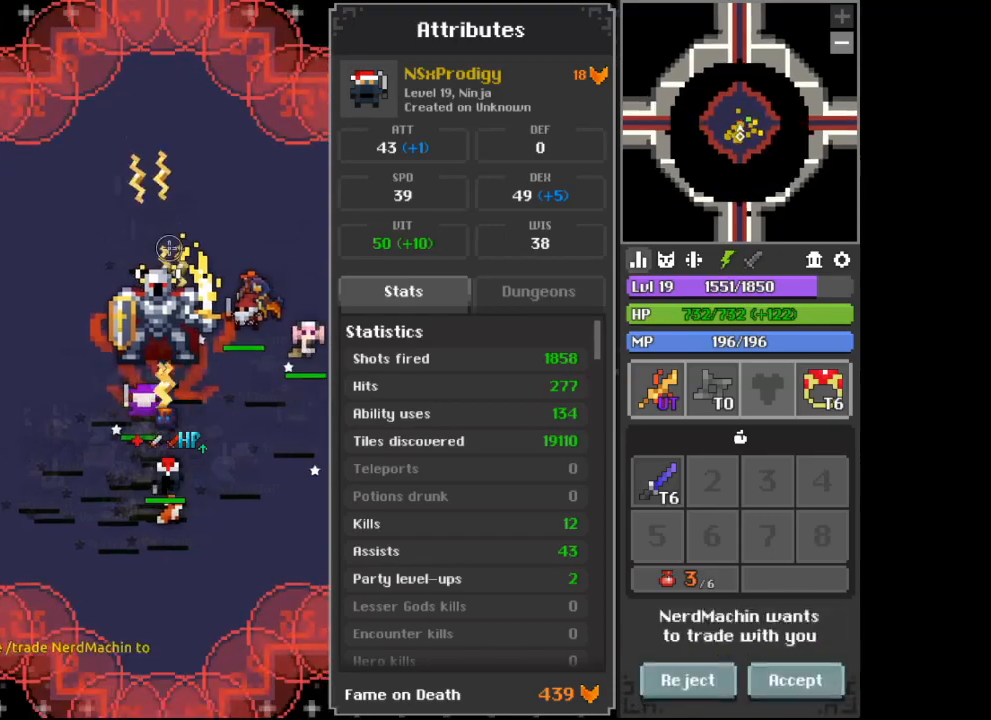
{"keys": [], "mouse": [], "events": [[33, "mouse_left", "down"], [233, "mouse_left", "up"]]}
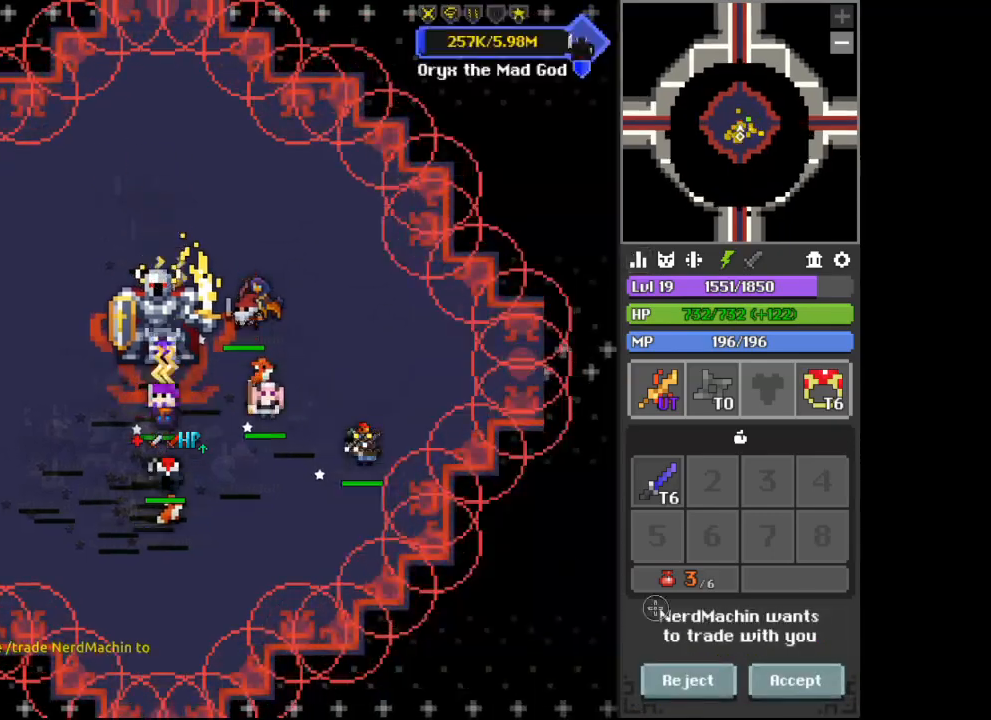
{"keys": [], "mouse": [], "events": []}
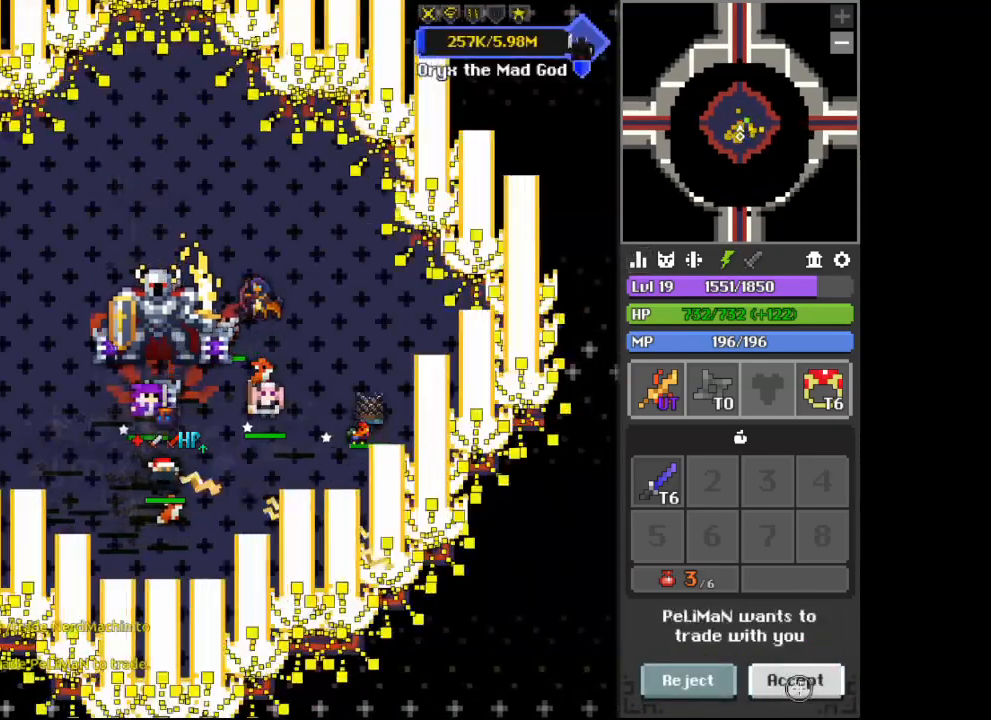
{"keys": [], "mouse": [], "events": [[67, "mouse_left", "down"], [100, "mouse_left", "up"]]}
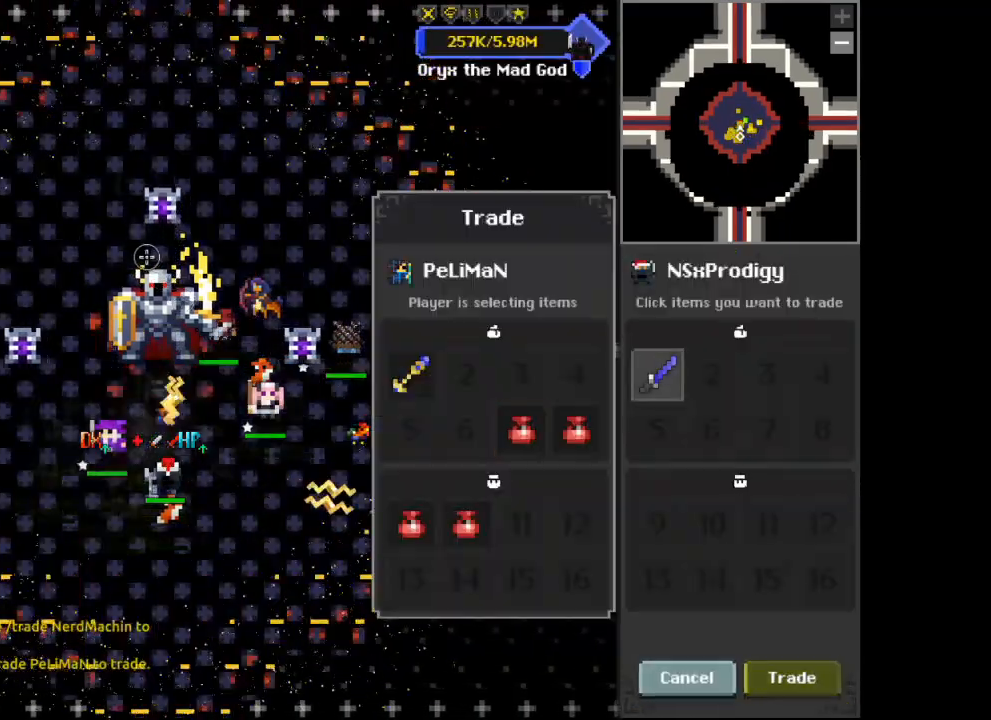
{"keys": ["a"], "mouse": [], "events": [[300, "mouse_left", "down"], [400, "mouse_left", "up"], [500, "a", "down"]]}
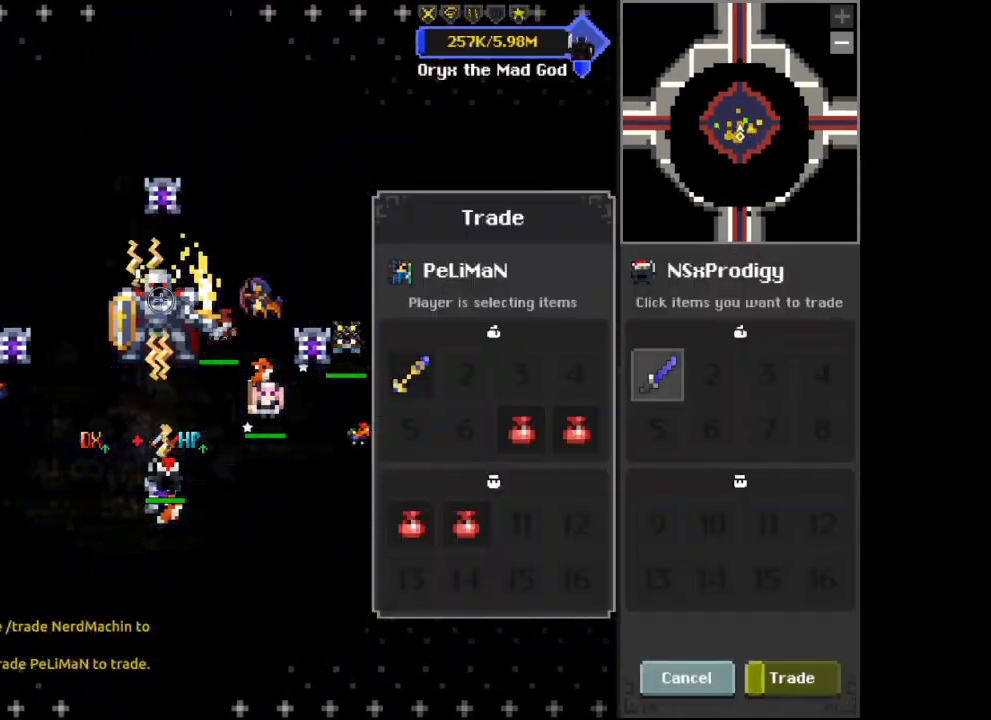
{"keys": ["a"], "mouse": [], "events": [[33, "a", "up"], [267, "d", "down"], [333, "d", "up"], [467, "a", "down"]]}
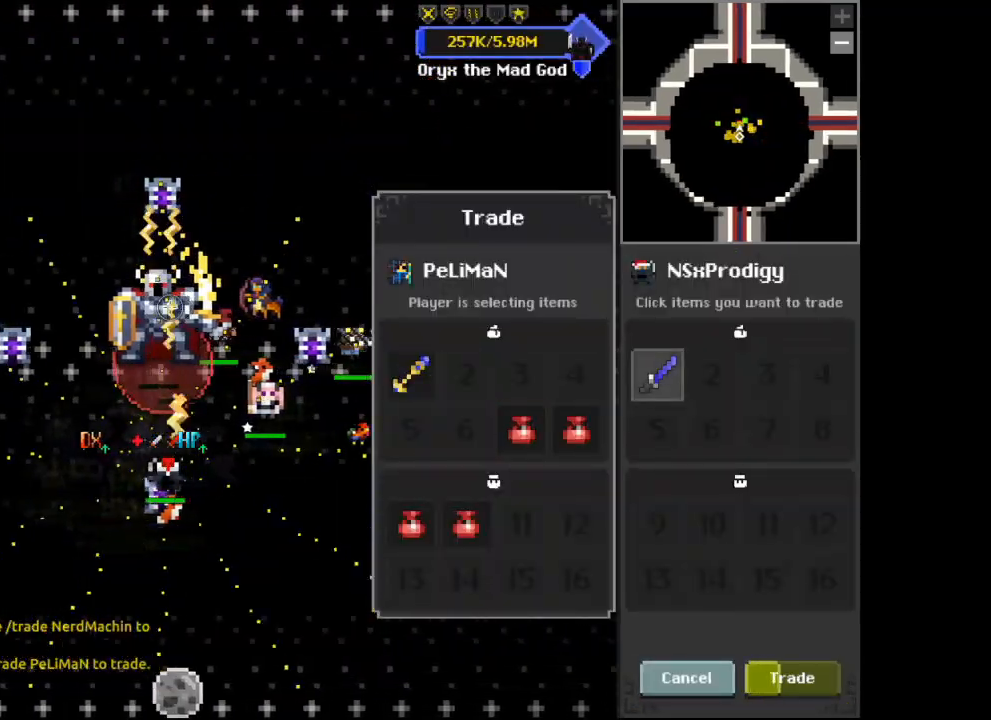
{"keys": ["d"], "mouse": [], "events": [[67, "a", "up"], [200, "d", "down"], [233, "d", "up"], [367, "a", "down"], [467, "a", "up"], [467, "d", "down"]]}
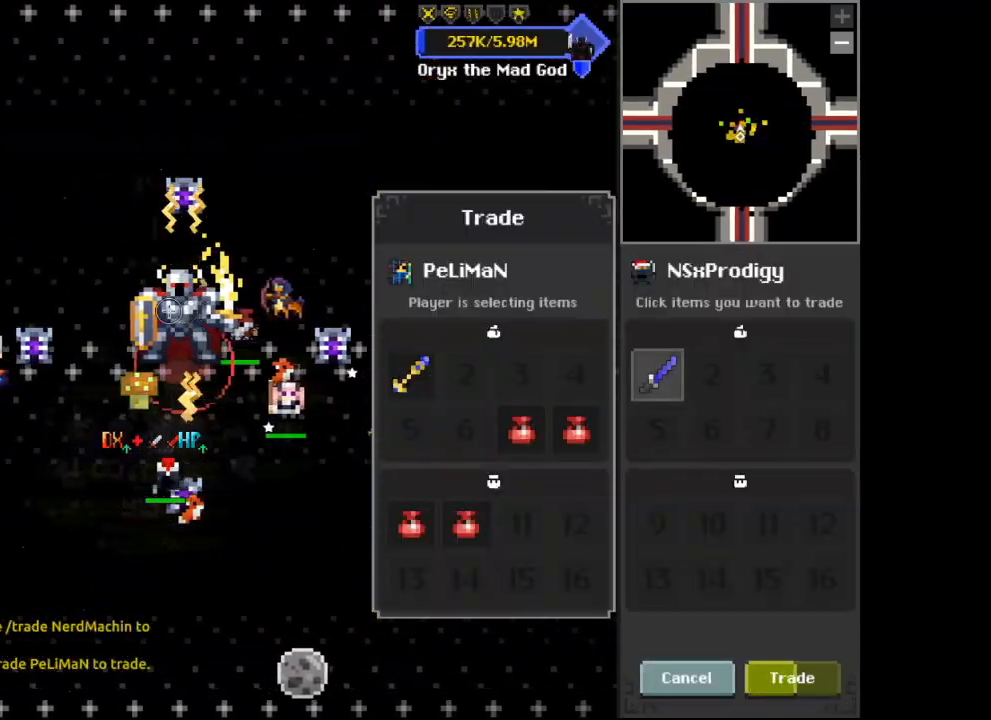
{"keys": [], "mouse": [], "events": [[100, "a", "down"], [100, "d", "up"], [200, "a", "up"], [200, "s", "down"], [333, "s", "up"]]}
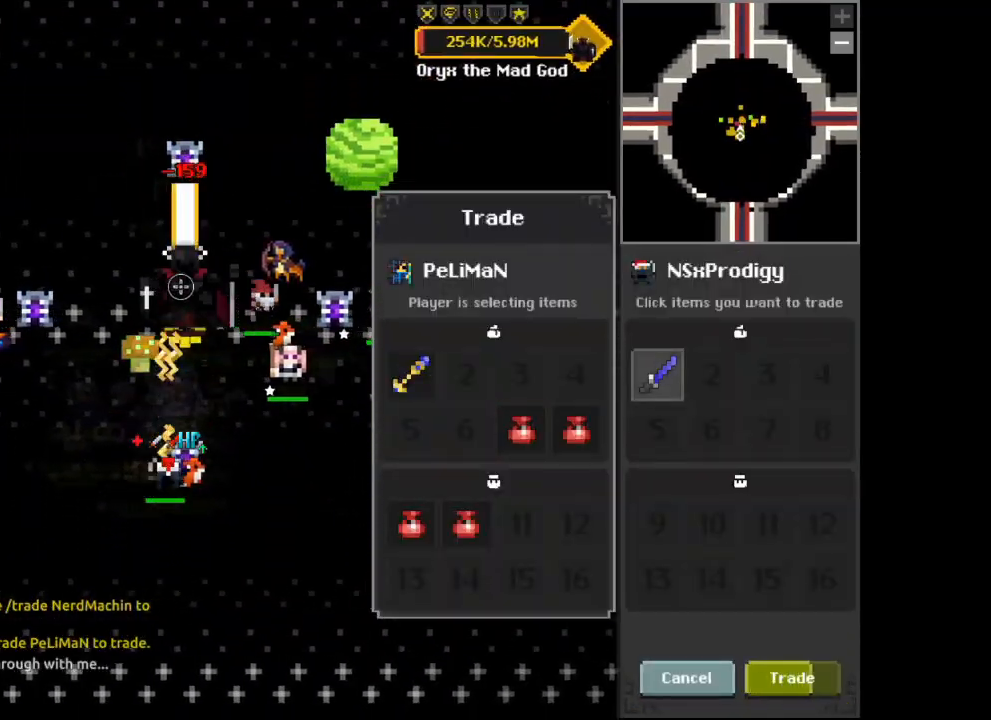
{"keys": ["s"], "mouse": [], "events": [[133, "space", "down"], [233, "space", "up"], [433, "s", "down"]]}
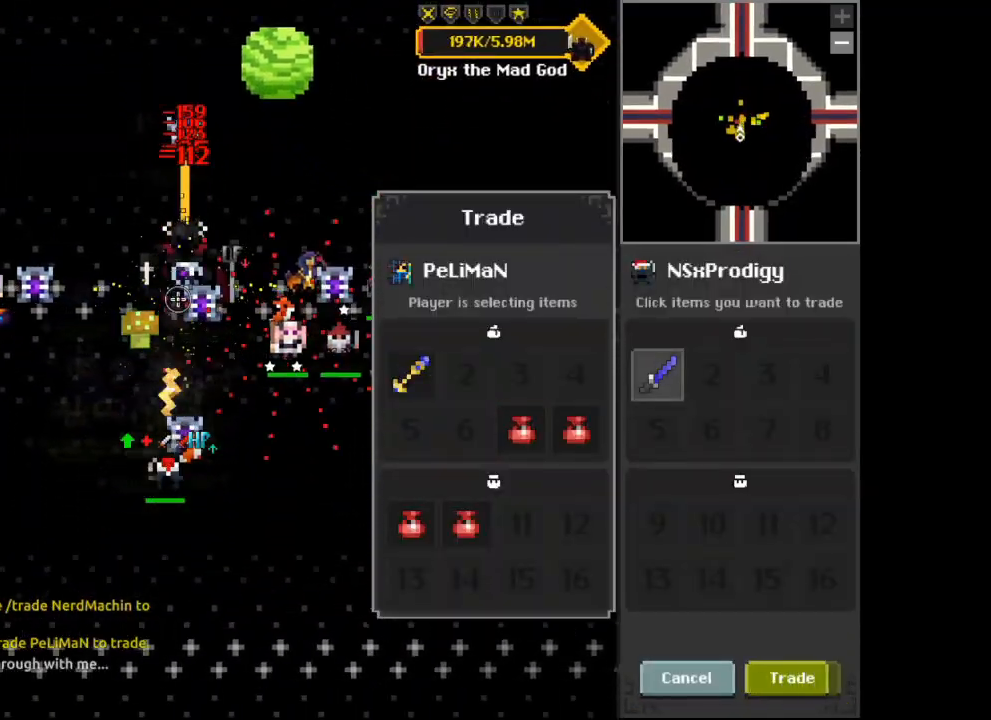
{"keys": [], "mouse": [], "events": [[33, "s", "up"], [267, "w", "down"], [367, "w", "up"]]}
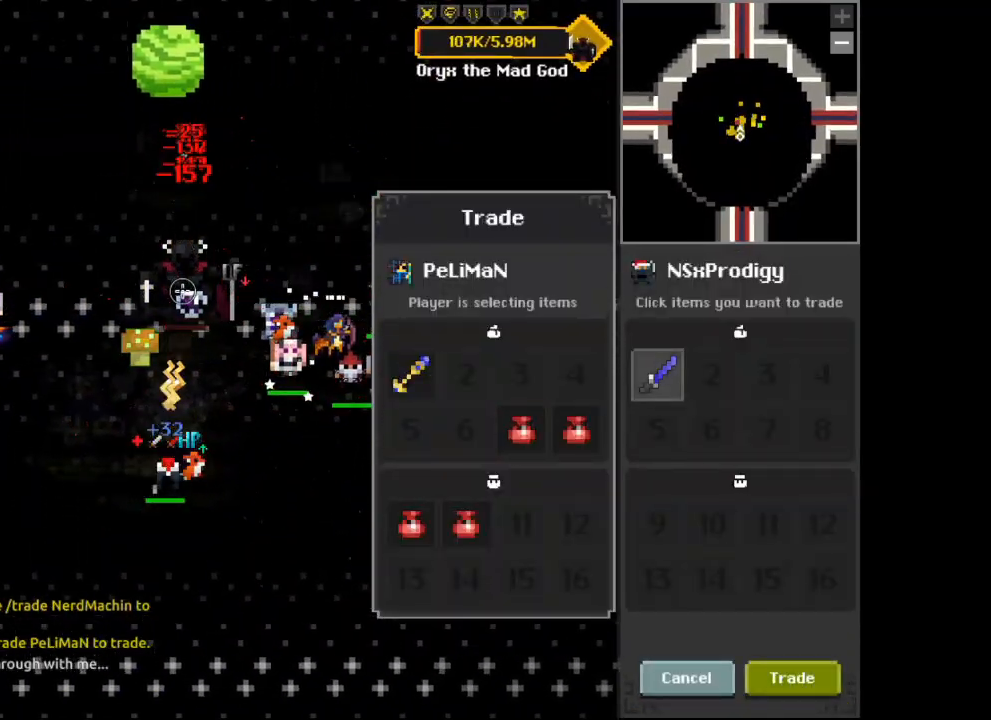
{"keys": [], "mouse": [], "events": [[200, "s", "down"], [233, "s", "up"]]}
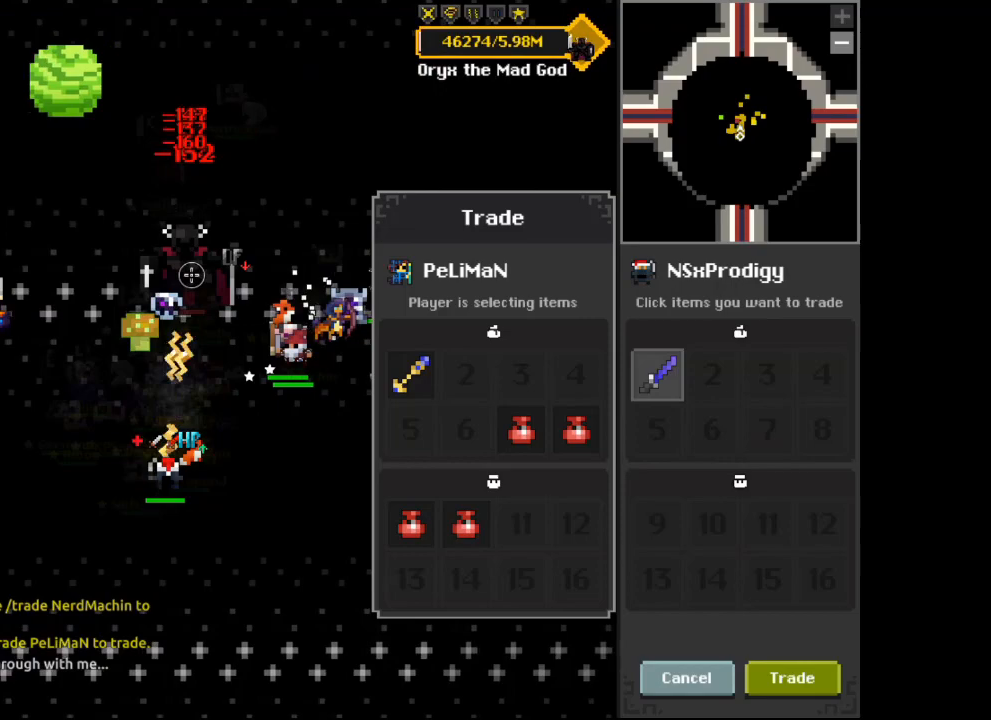
{"keys": [], "mouse": [], "events": []}
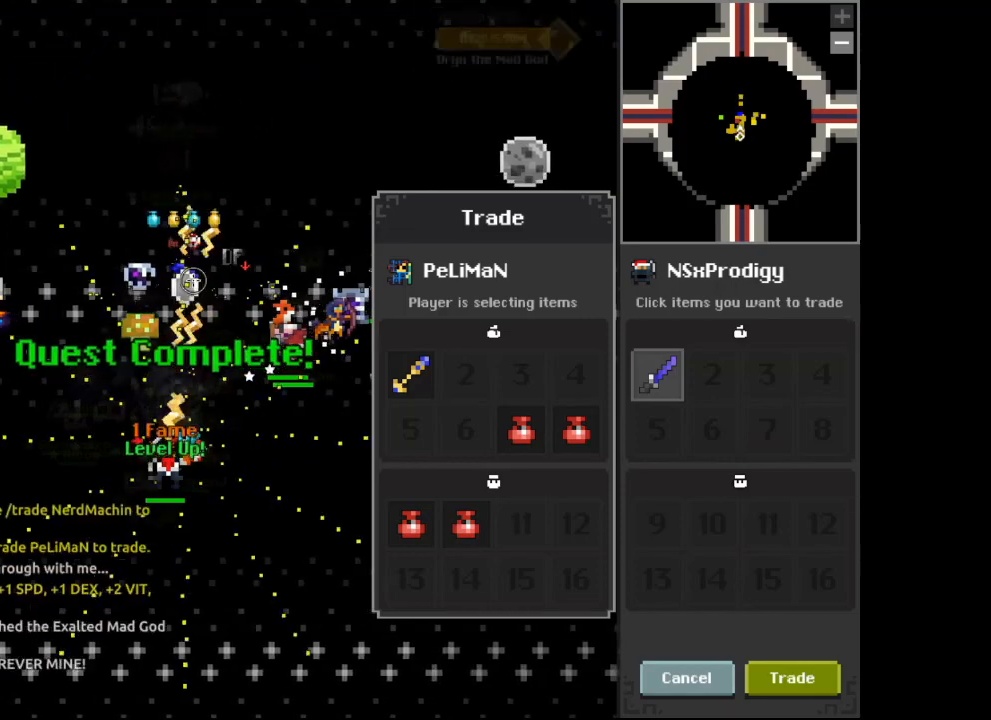
{"keys": [], "mouse": [], "events": [[467, "s", "down"], [500, "s", "up"]]}
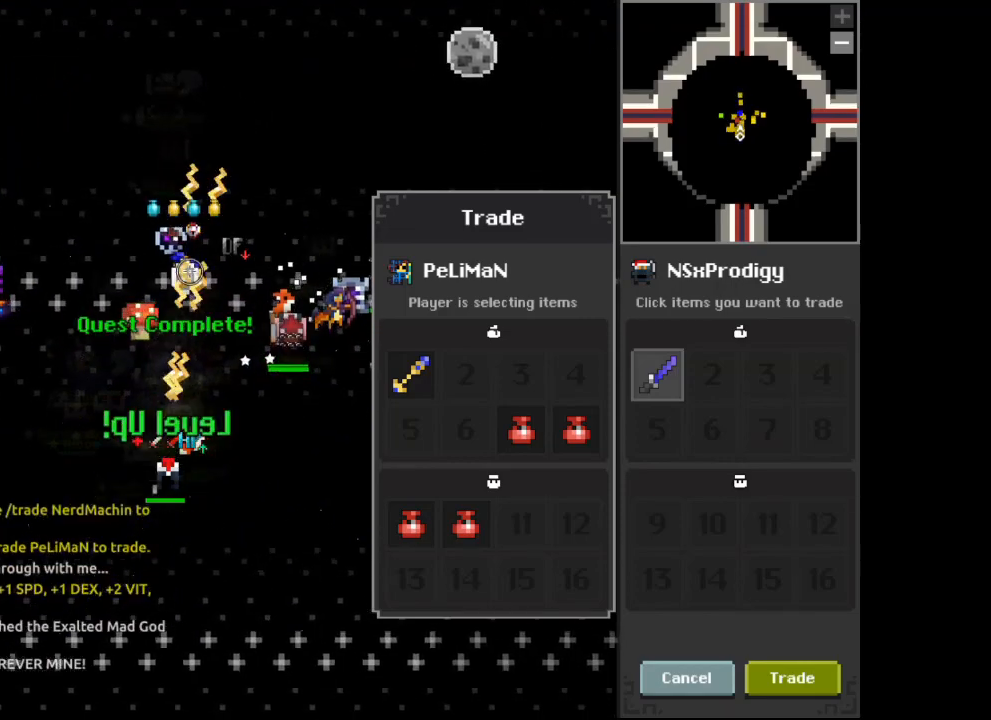
{"keys": ["a"], "mouse": [], "events": [[467, "a", "down"]]}
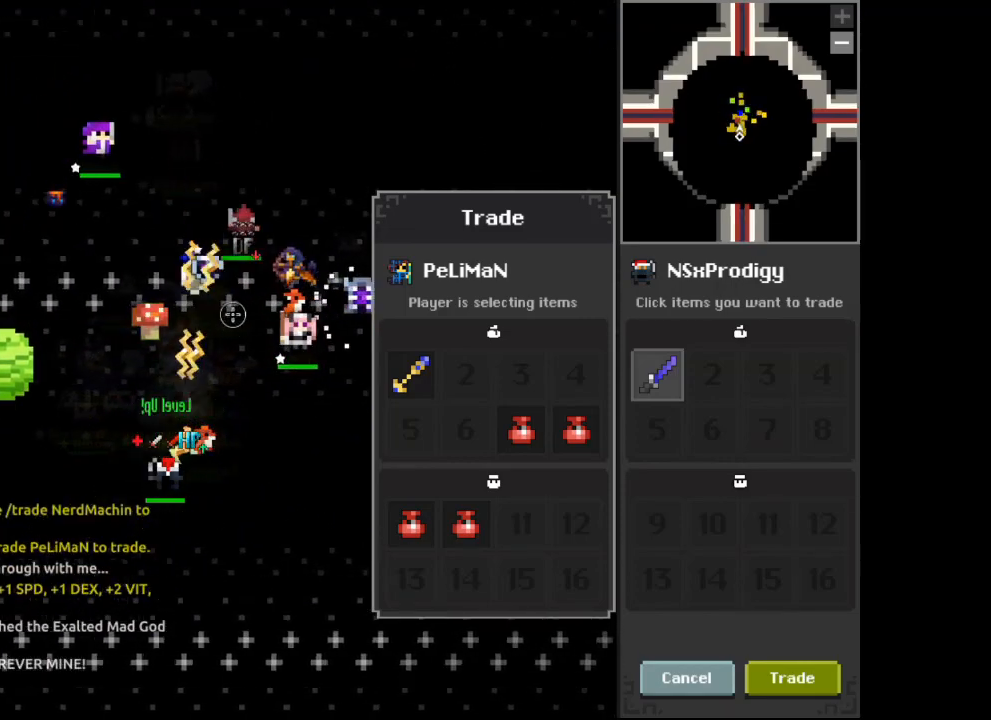
{"keys": ["a", "x"], "mouse": [], "events": [[200, "x", "down"]]}
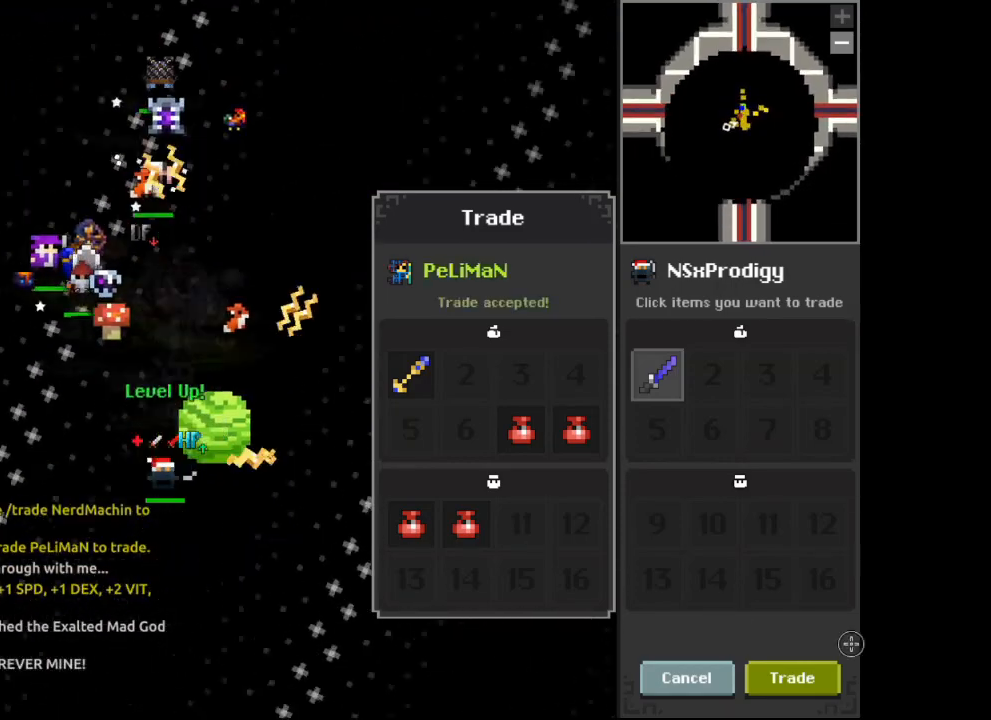
{"keys": [], "mouse": [], "events": [[33, "x", "up"], [133, "a", "up"], [367, "mouse_left", "down"], [433, "mouse_left", "up"]]}
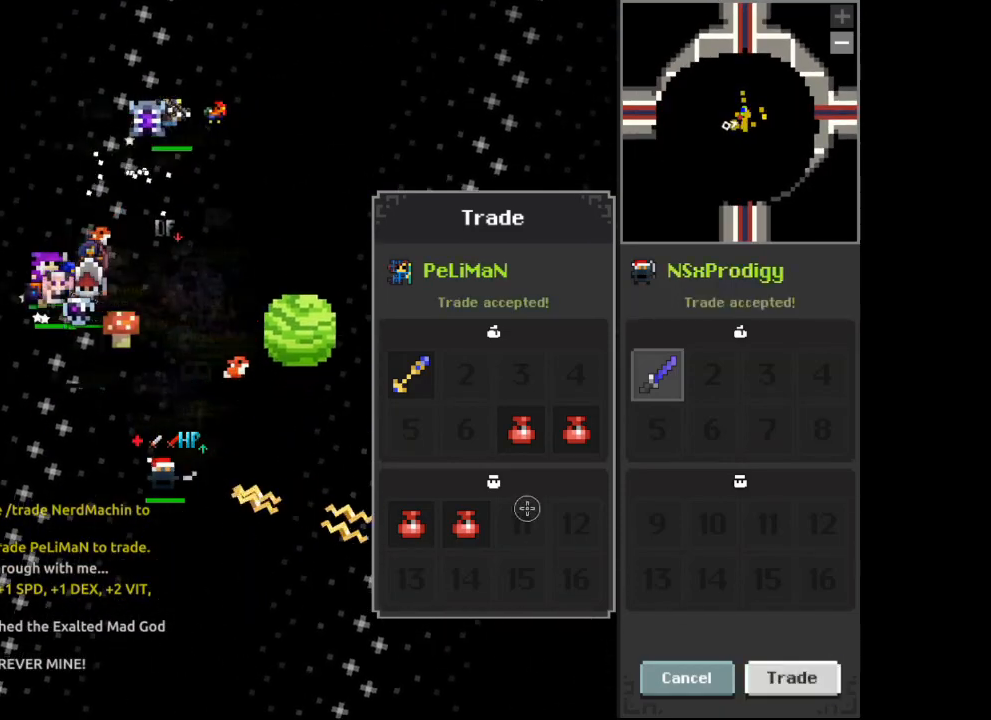
{"keys": [], "mouse": [], "events": []}